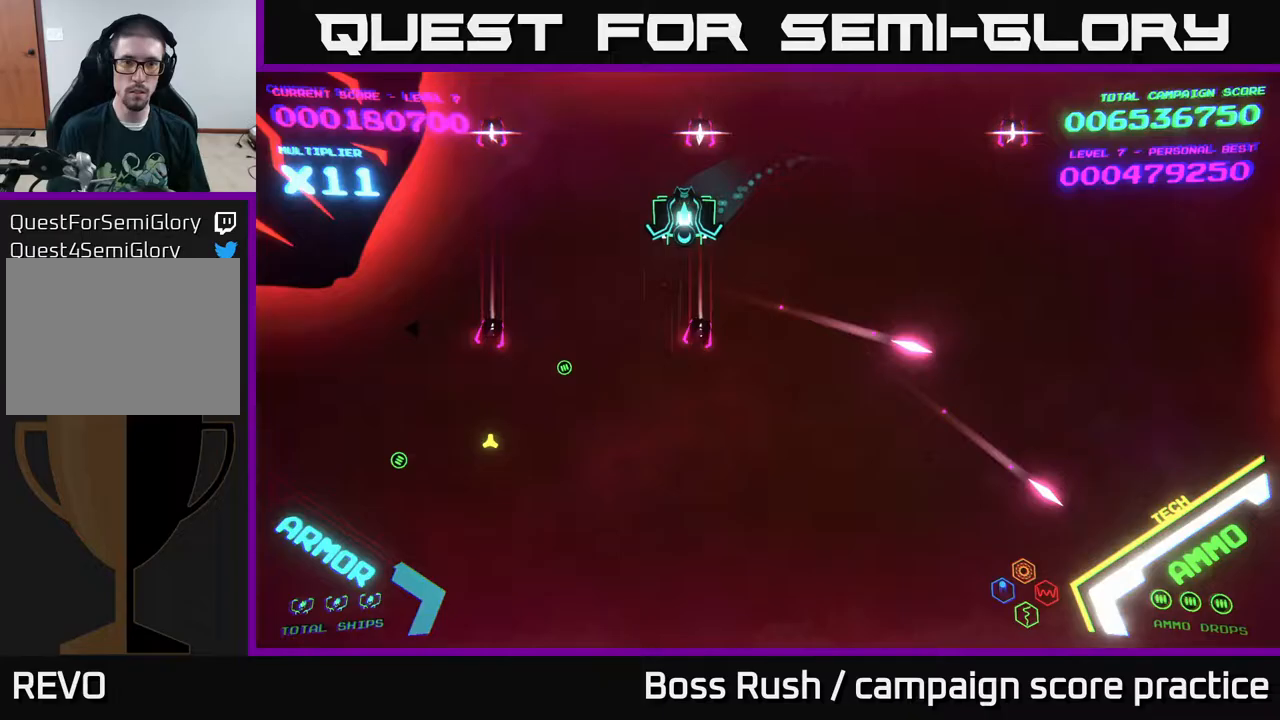
Gameplay with a controller (Xbox layout); each line is a JSON object with the inputs held at the frame after it. "events" lists button and stick changes between this image and that frame as [ms after this image, input, new state], when the widget could be followed in between.
{"buttons": [], "left_stick": "up-right", "right_stick": "center", "events": [[217, "left_stick", "up-right"]]}
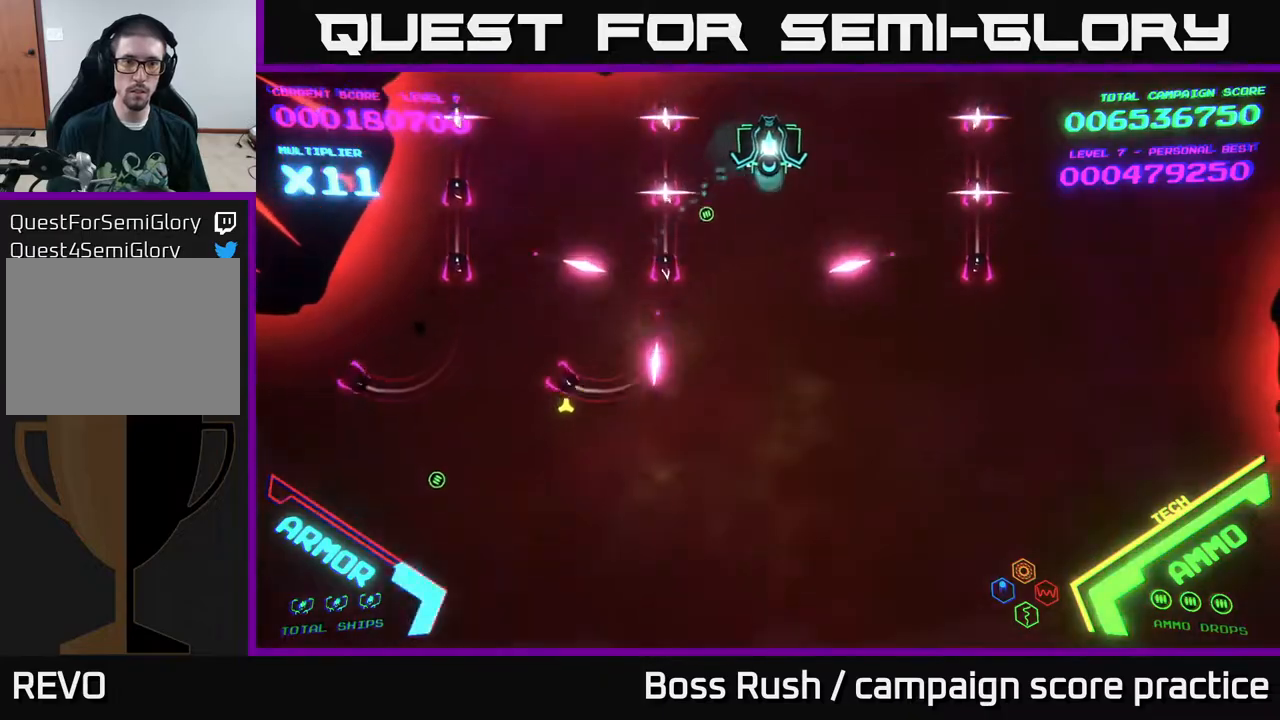
{"buttons": [], "left_stick": "center", "right_stick": "center", "events": [[17, "left_stick", "up"], [150, "left_stick", "center"]]}
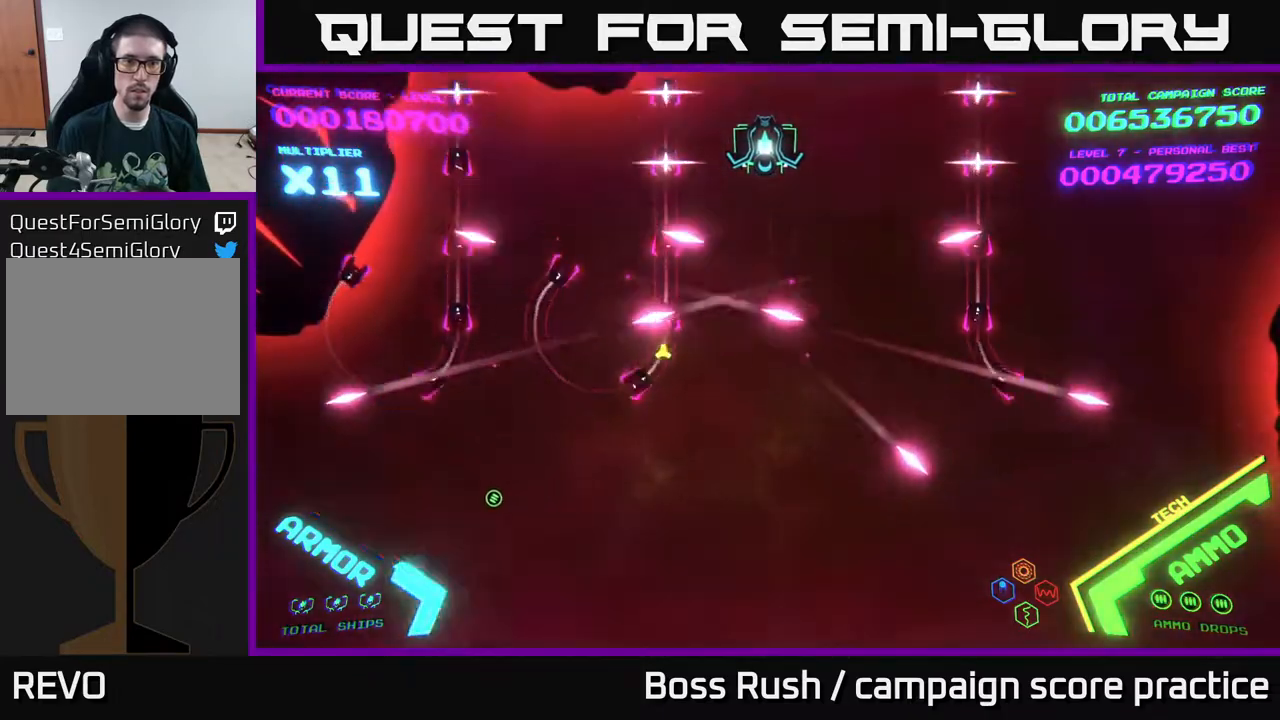
{"buttons": [], "left_stick": "center", "right_stick": "center", "events": []}
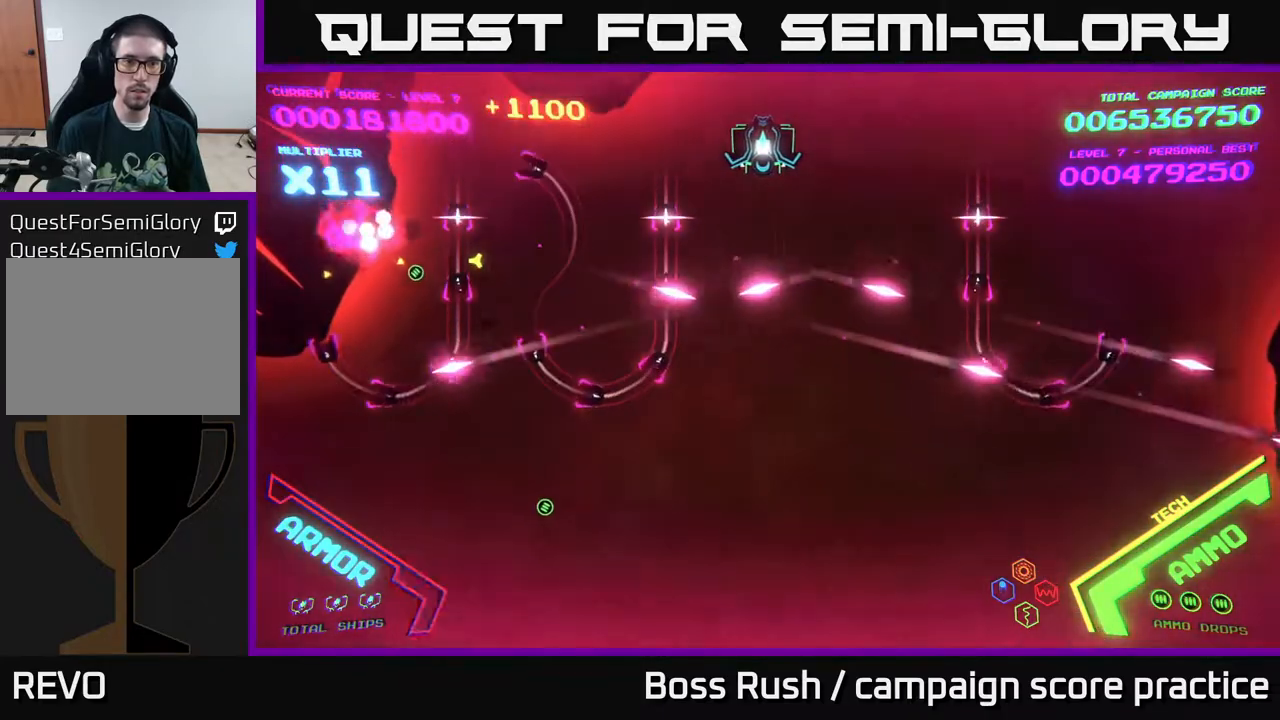
{"buttons": ["B"], "left_stick": "down", "right_stick": "center", "events": [[217, "left_stick", "down"], [250, "B", "down"]]}
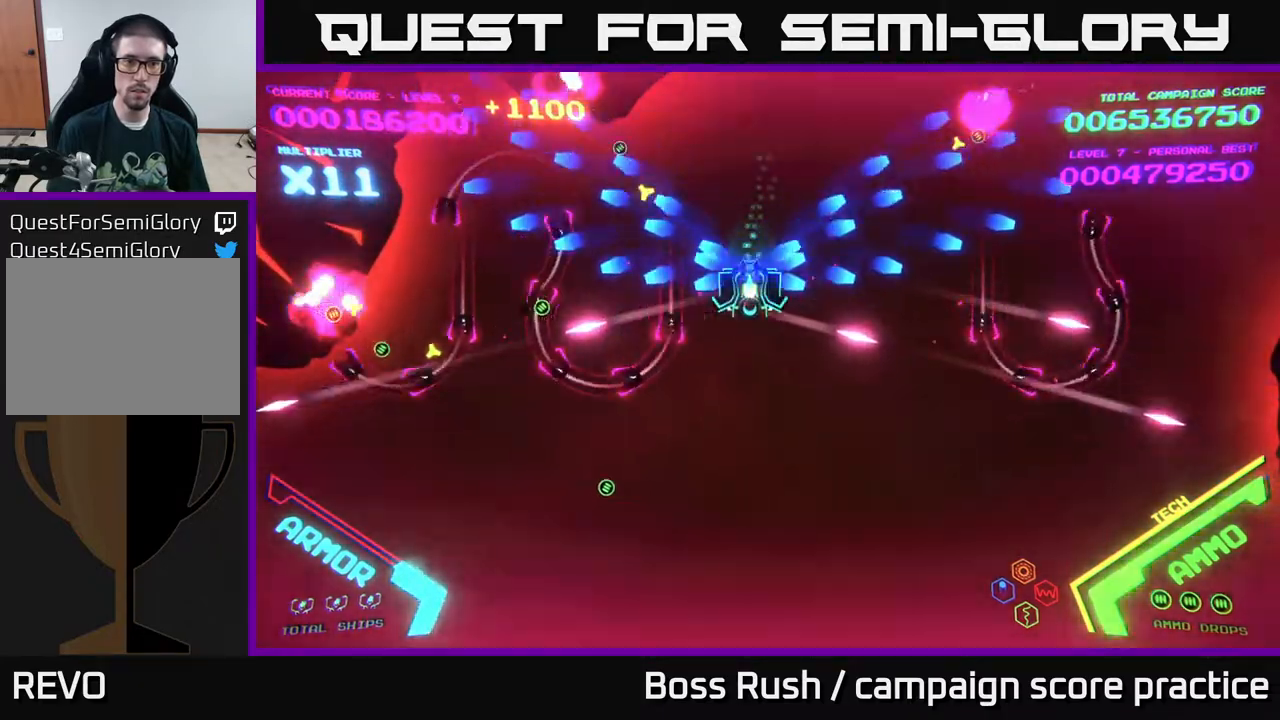
{"buttons": ["B"], "left_stick": "up", "right_stick": "center", "events": [[317, "left_stick", "up-right"], [417, "B", "up"], [450, "left_stick", "up"], [483, "B", "down"]]}
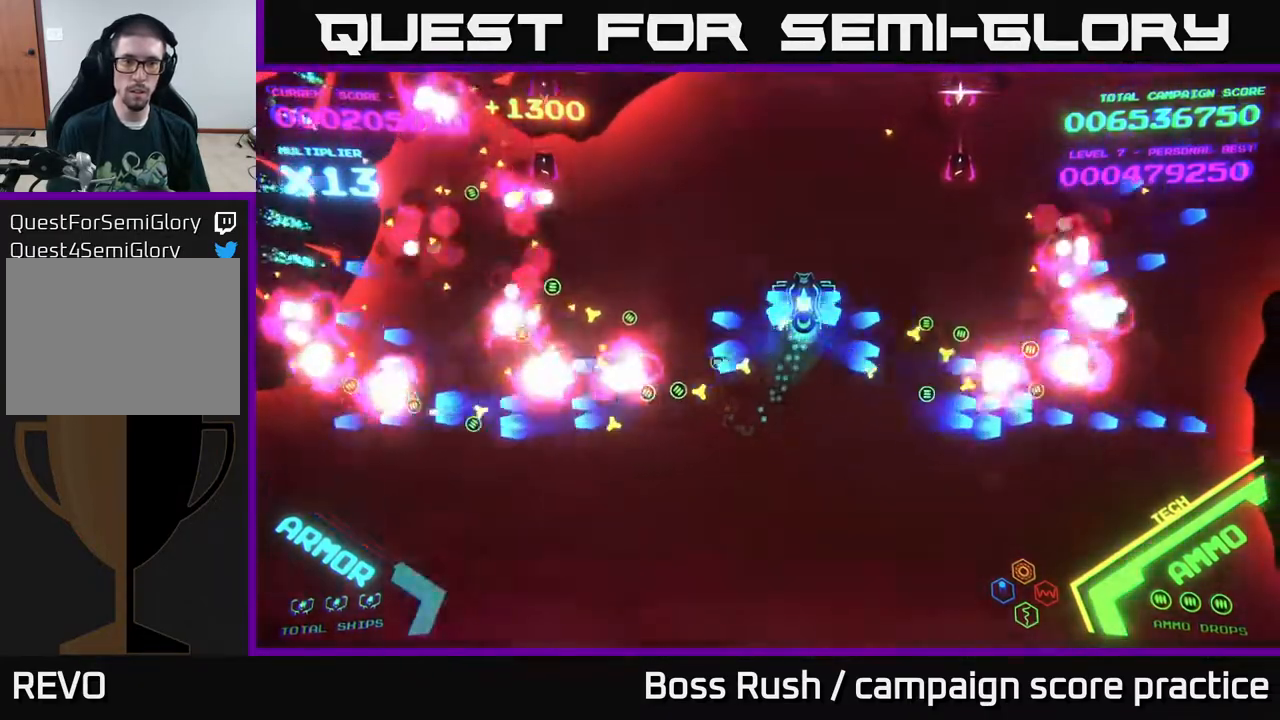
{"buttons": [], "left_stick": "up", "right_stick": "center", "events": [[467, "B", "up"]]}
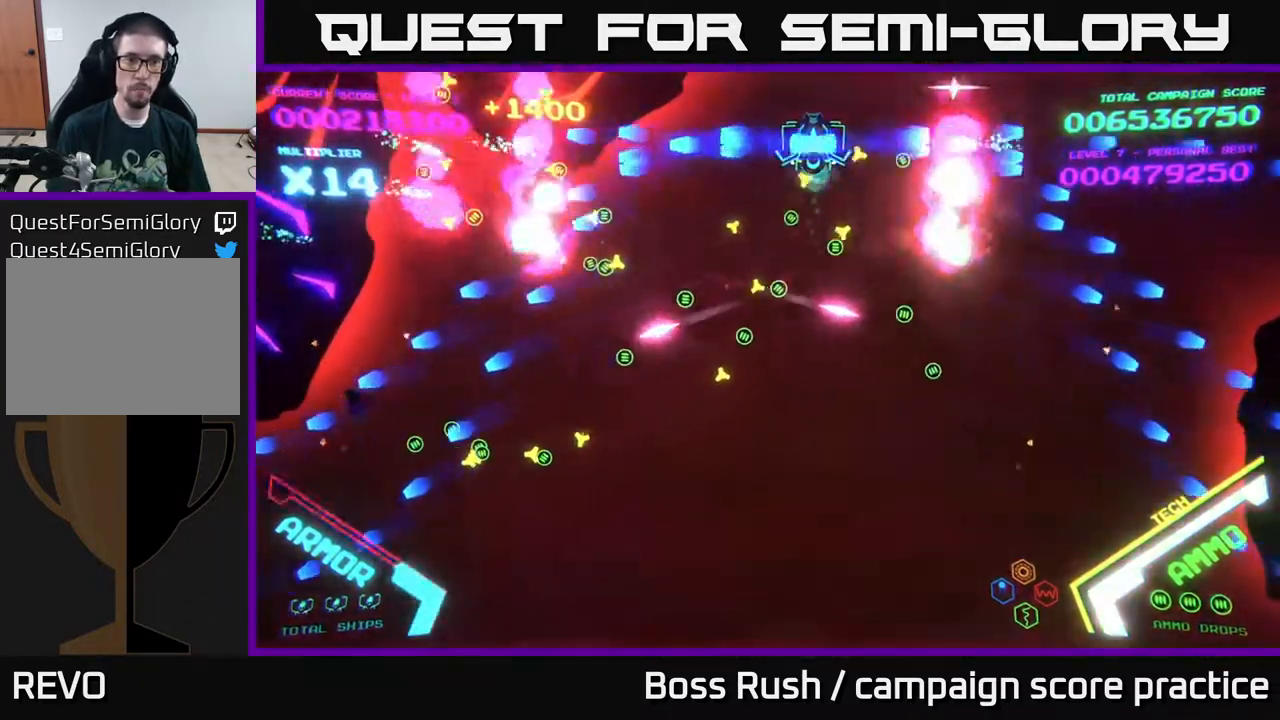
{"buttons": [], "left_stick": "down-left", "right_stick": "center", "events": [[33, "B", "down"], [50, "left_stick", "down-left"], [433, "B", "up"]]}
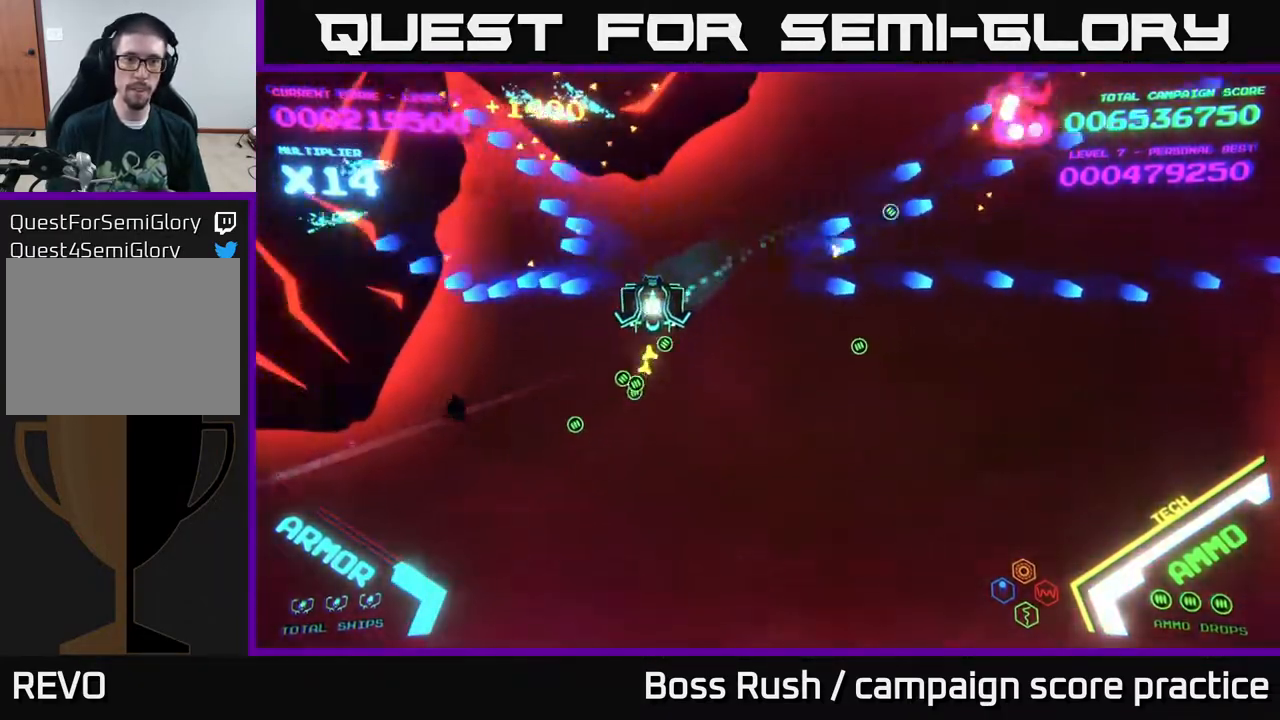
{"buttons": [], "left_stick": "down", "right_stick": "center", "events": [[67, "X", "down"], [117, "X", "up"], [117, "left_stick", "down"], [167, "X", "down"], [200, "X", "up"], [250, "X", "down"], [300, "X", "up"], [333, "X", "down"], [417, "X", "up"]]}
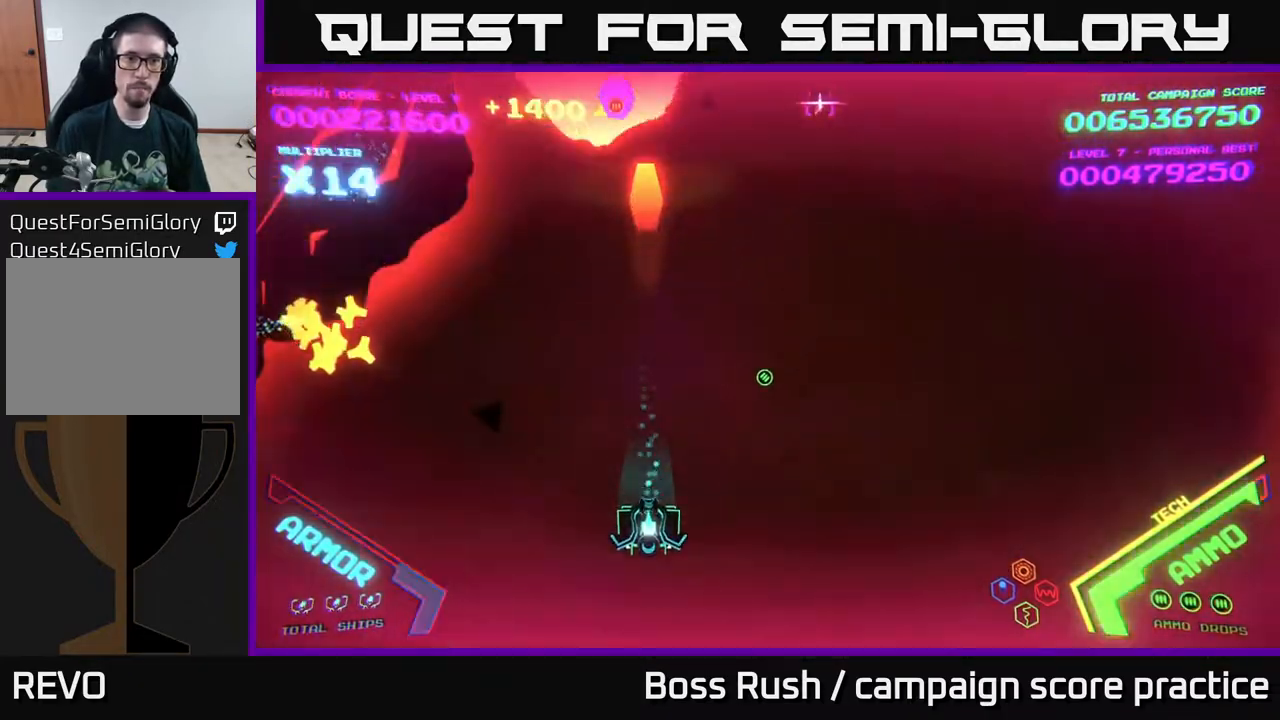
{"buttons": [], "left_stick": "left", "right_stick": "center", "events": [[83, "left_stick", "down-left"], [250, "left_stick", "left"]]}
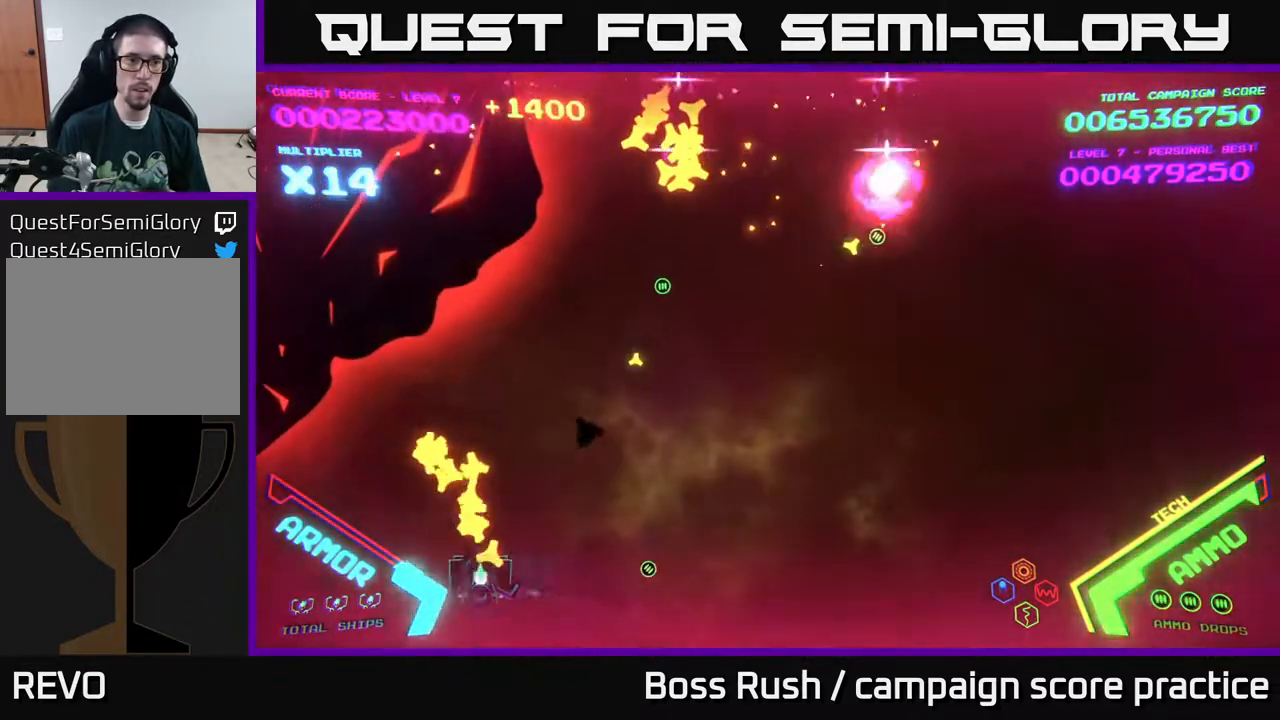
{"buttons": ["X"], "left_stick": "right", "right_stick": "center", "events": [[100, "X", "down"], [117, "X", "up"], [200, "X", "down"], [233, "X", "up"], [300, "left_stick", "center"], [317, "X", "down"], [367, "X", "up"], [400, "X", "down"], [400, "left_stick", "right"], [450, "X", "up"], [500, "X", "down"]]}
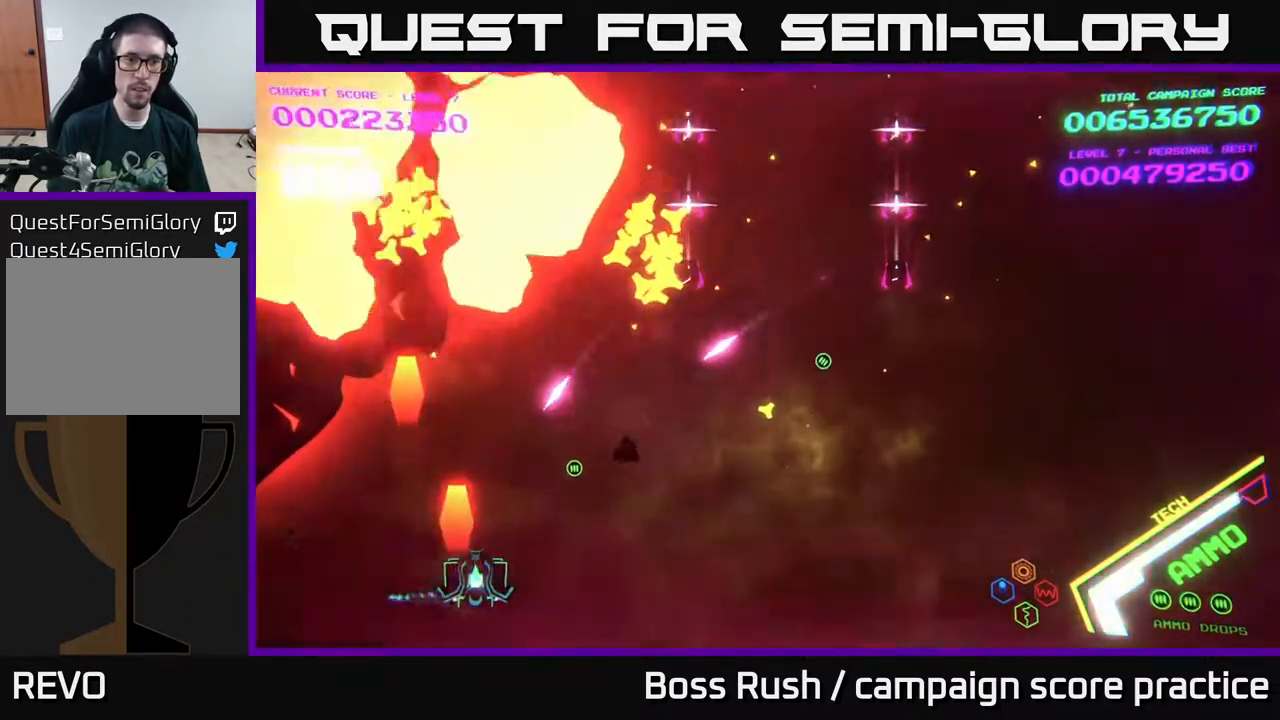
{"buttons": [], "left_stick": "right", "right_stick": "center", "events": [[67, "X", "up"], [117, "X", "down"], [167, "X", "up"]]}
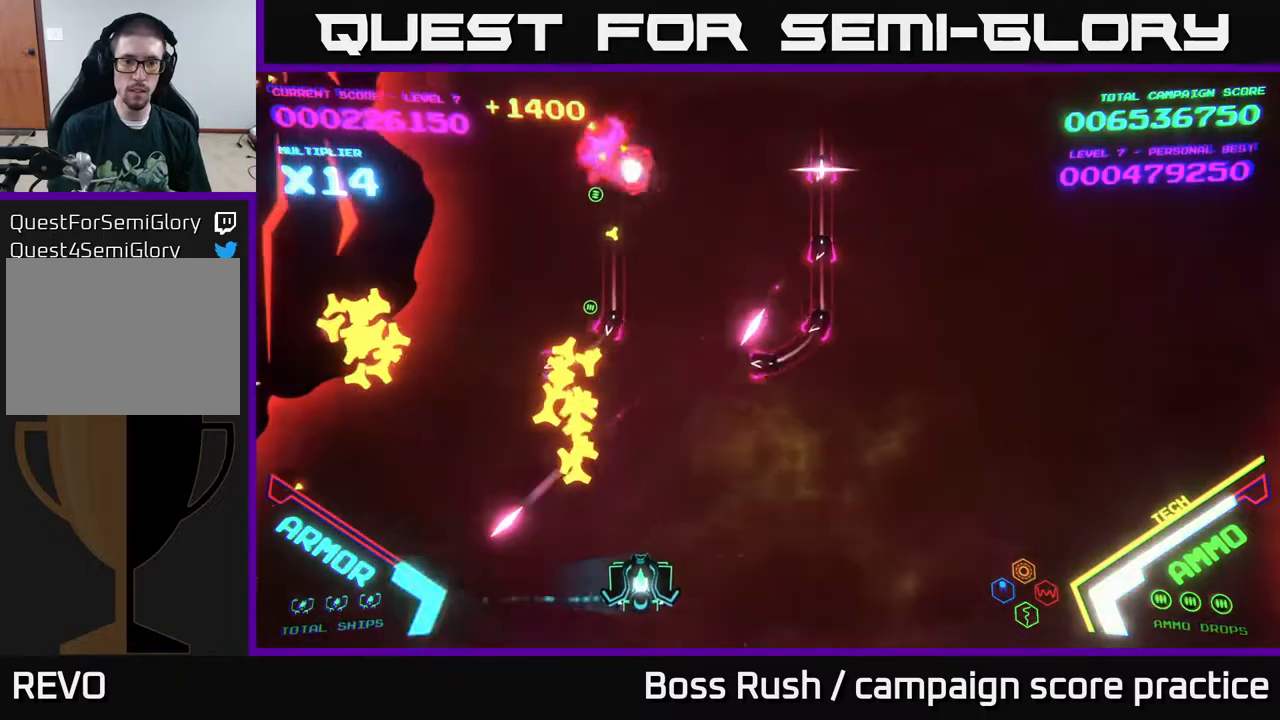
{"buttons": [], "left_stick": "up-right", "right_stick": "center", "events": [[317, "left_stick", "up-right"]]}
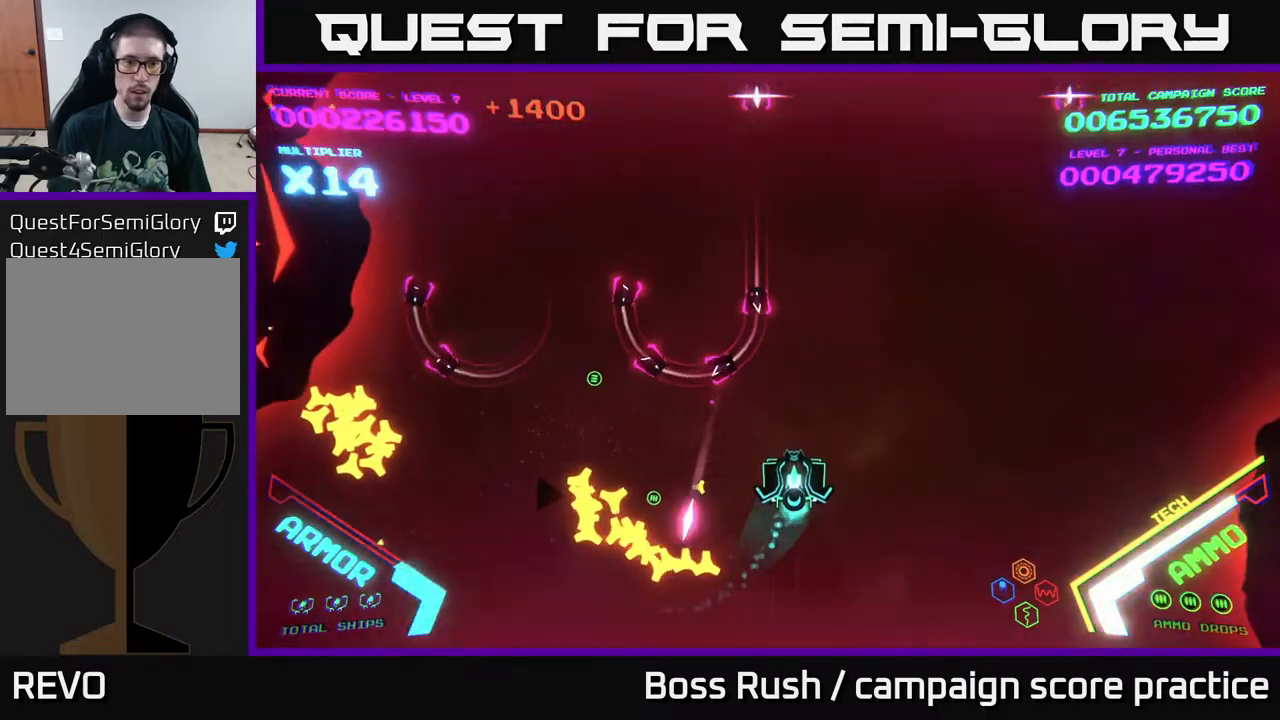
{"buttons": ["B"], "left_stick": "up-left", "right_stick": "center", "events": [[17, "left_stick", "up"], [117, "B", "down"], [267, "left_stick", "up-left"]]}
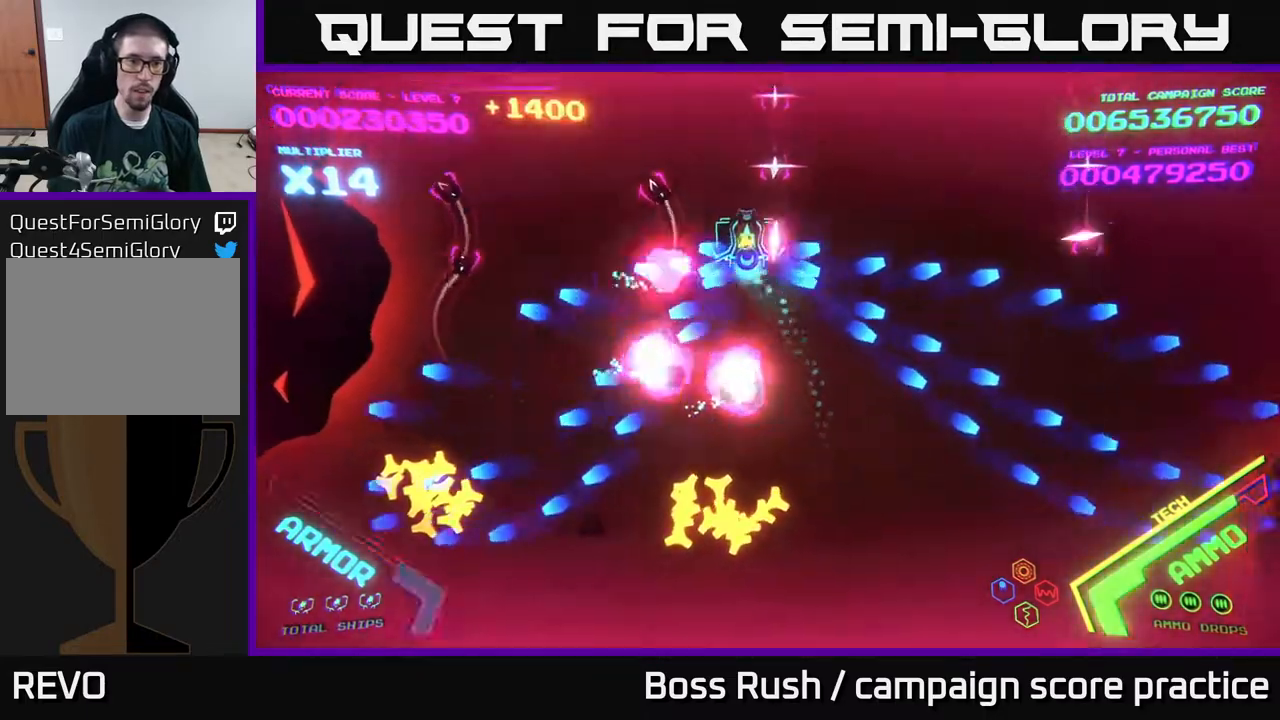
{"buttons": ["B"], "left_stick": "down-left", "right_stick": "center", "events": [[383, "left_stick", "down-left"], [417, "B", "up"], [467, "B", "down"]]}
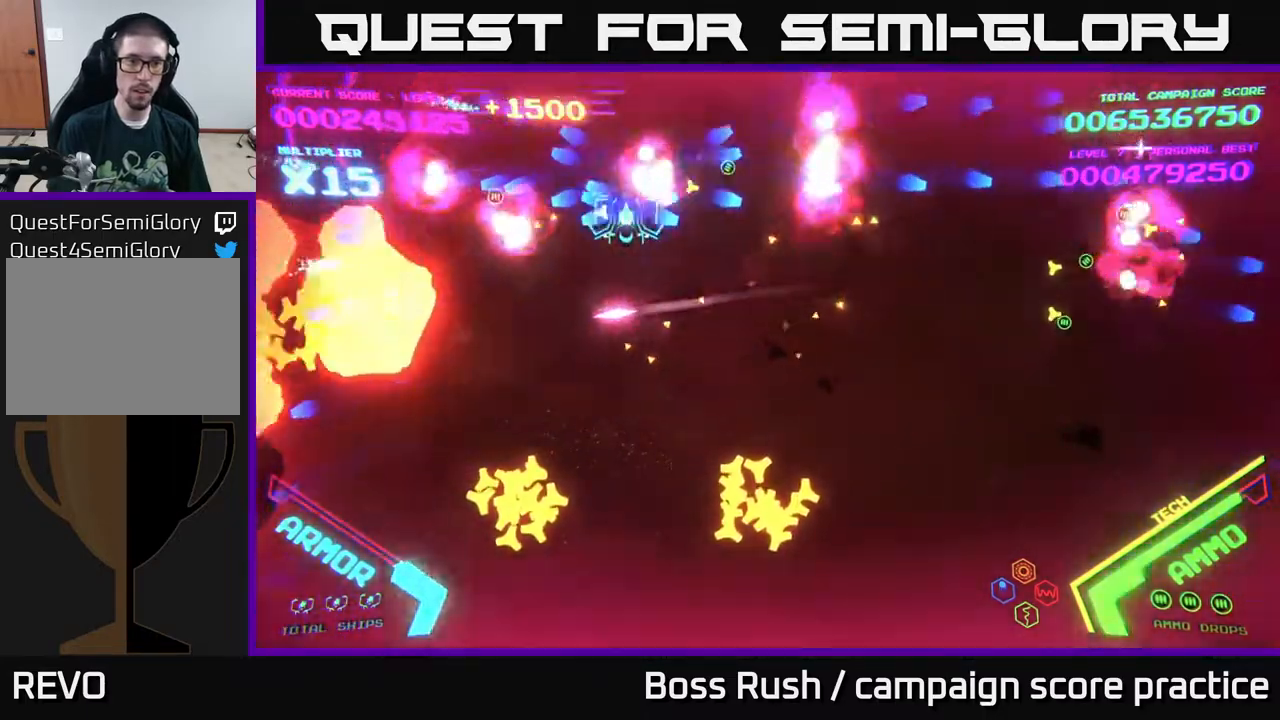
{"buttons": ["B"], "left_stick": "down", "right_stick": "center", "events": [[33, "left_stick", "down"], [133, "left_stick", "down-right"], [367, "left_stick", "down"]]}
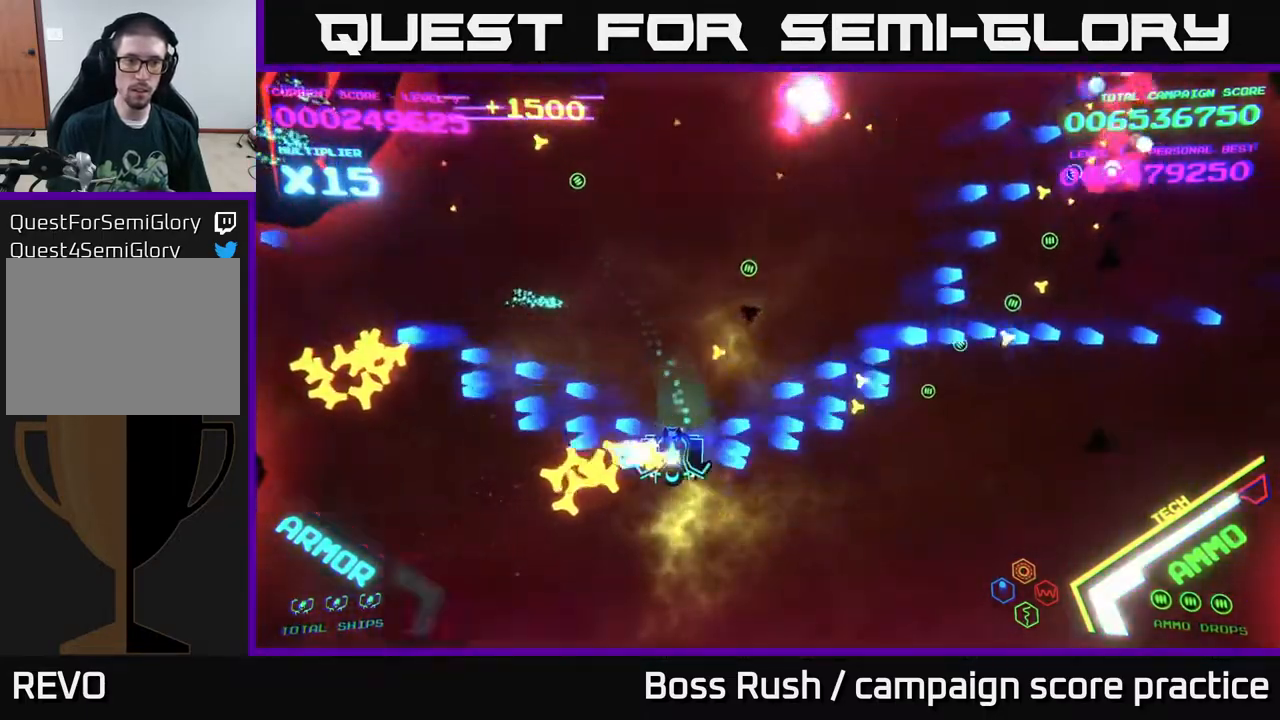
{"buttons": [], "left_stick": "left", "right_stick": "center", "events": [[33, "left_stick", "down-left"], [83, "B", "up"], [150, "left_stick", "left"]]}
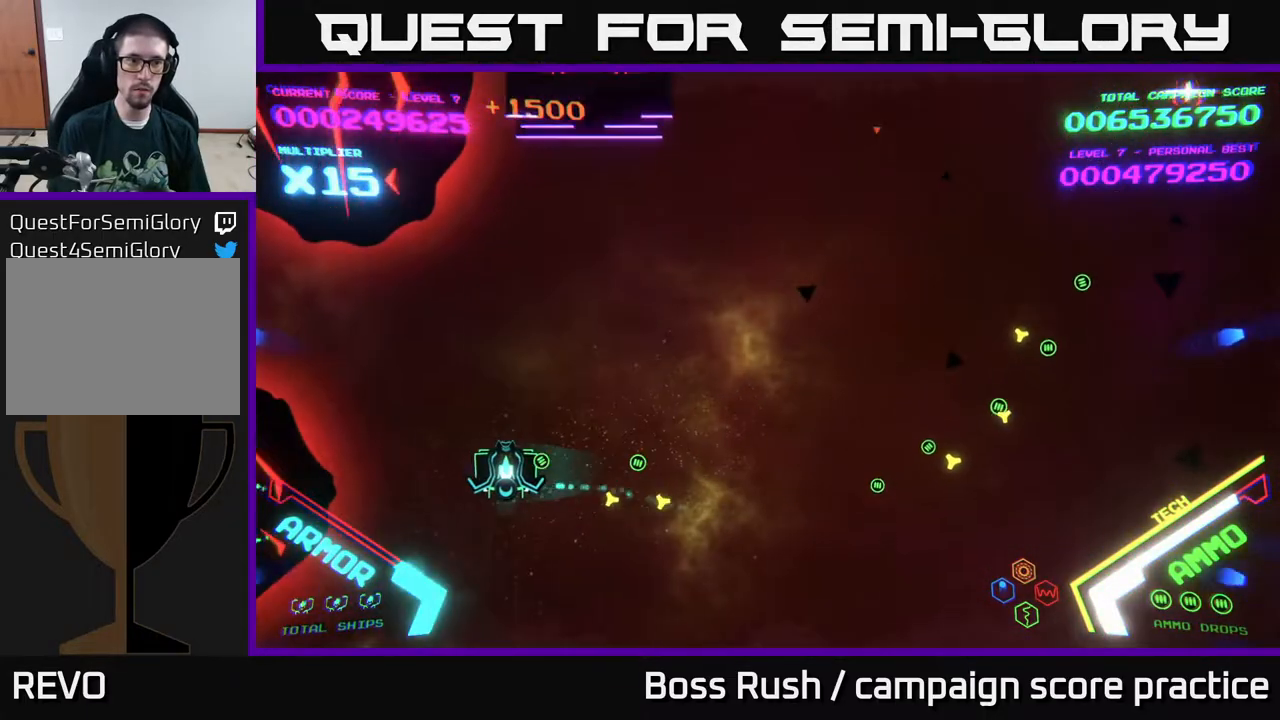
{"buttons": ["X"], "left_stick": "right", "right_stick": "center", "events": [[233, "left_stick", "up-left"], [267, "X", "down"], [300, "X", "up"], [383, "X", "down"], [433, "X", "up"], [483, "X", "down"], [483, "left_stick", "right"]]}
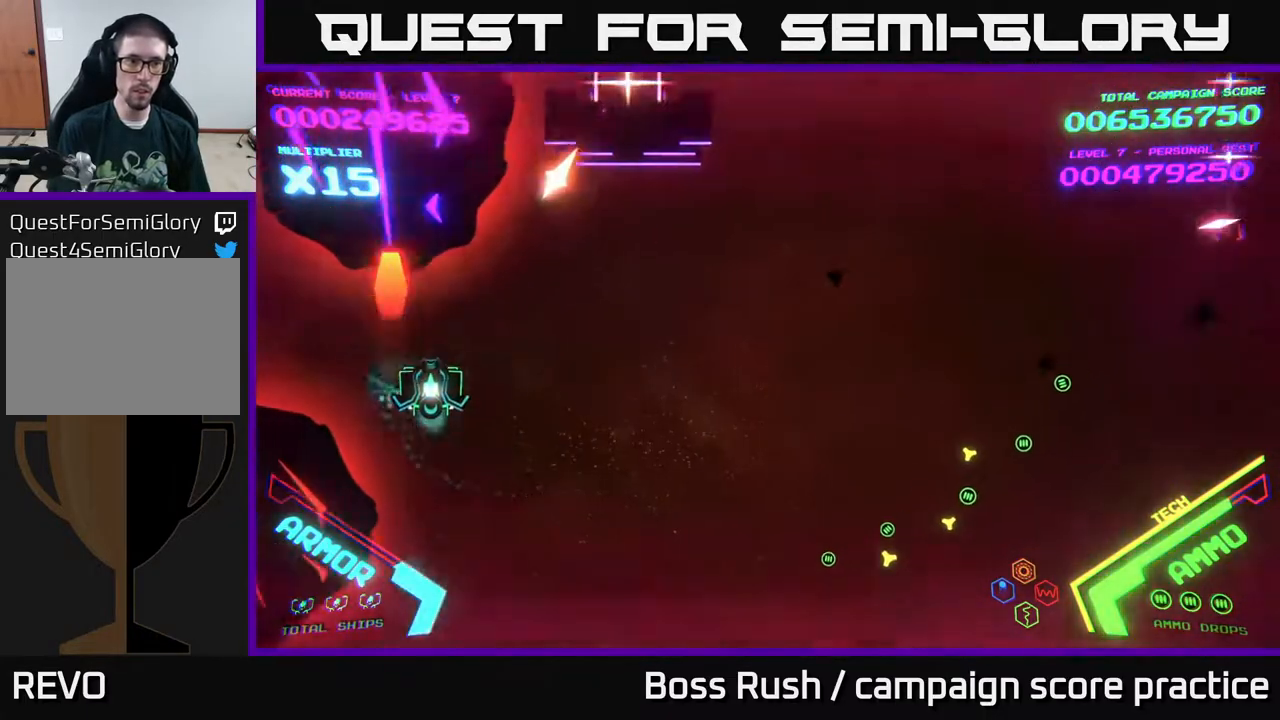
{"buttons": [], "left_stick": "right", "right_stick": "center", "events": [[33, "X", "up"], [50, "left_stick", "down-right"], [67, "X", "down"], [150, "X", "up"], [383, "left_stick", "right"]]}
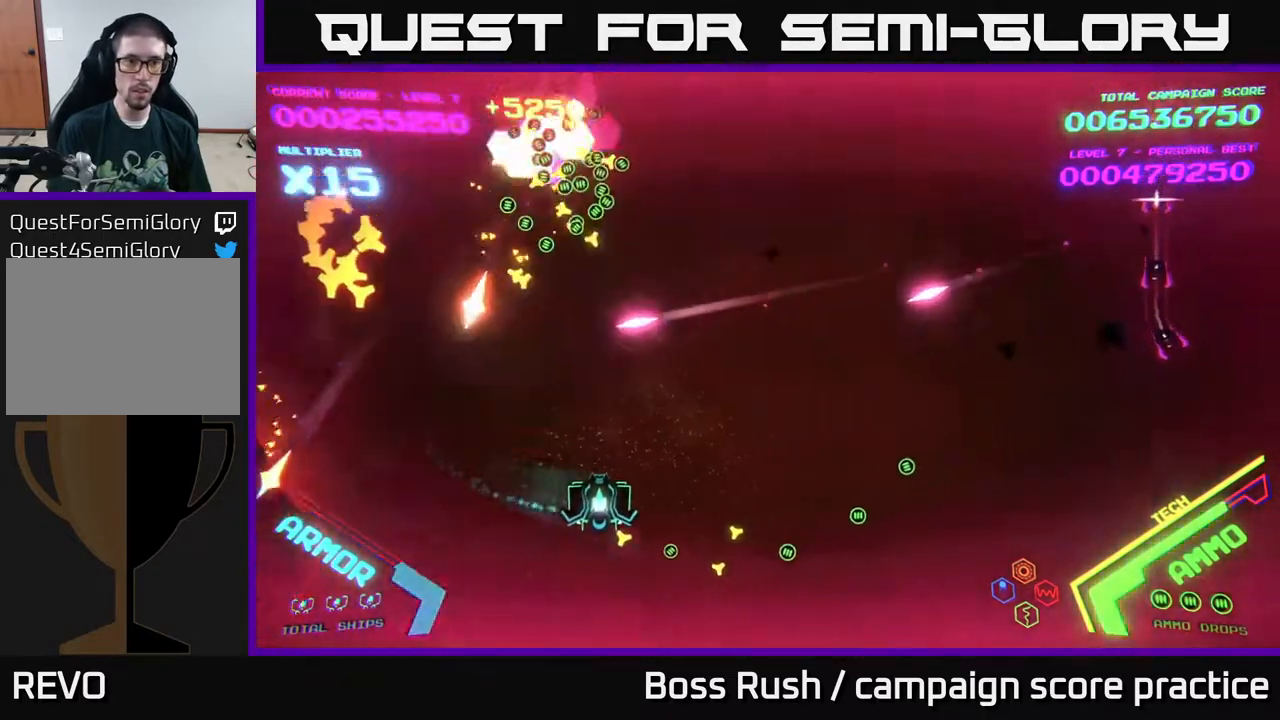
{"buttons": ["B"], "left_stick": "up-right", "right_stick": "center", "events": [[317, "left_stick", "up-right"], [333, "B", "down"]]}
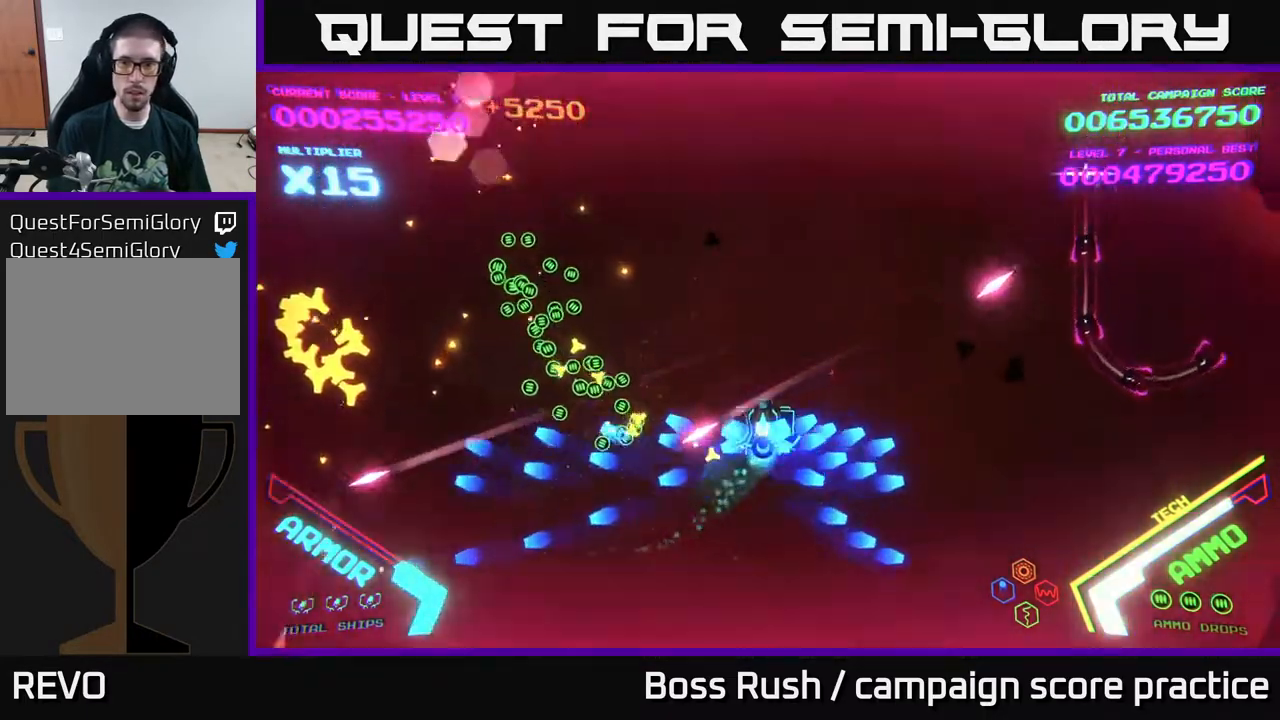
{"buttons": ["B"], "left_stick": "up", "right_stick": "center", "events": [[233, "left_stick", "up"]]}
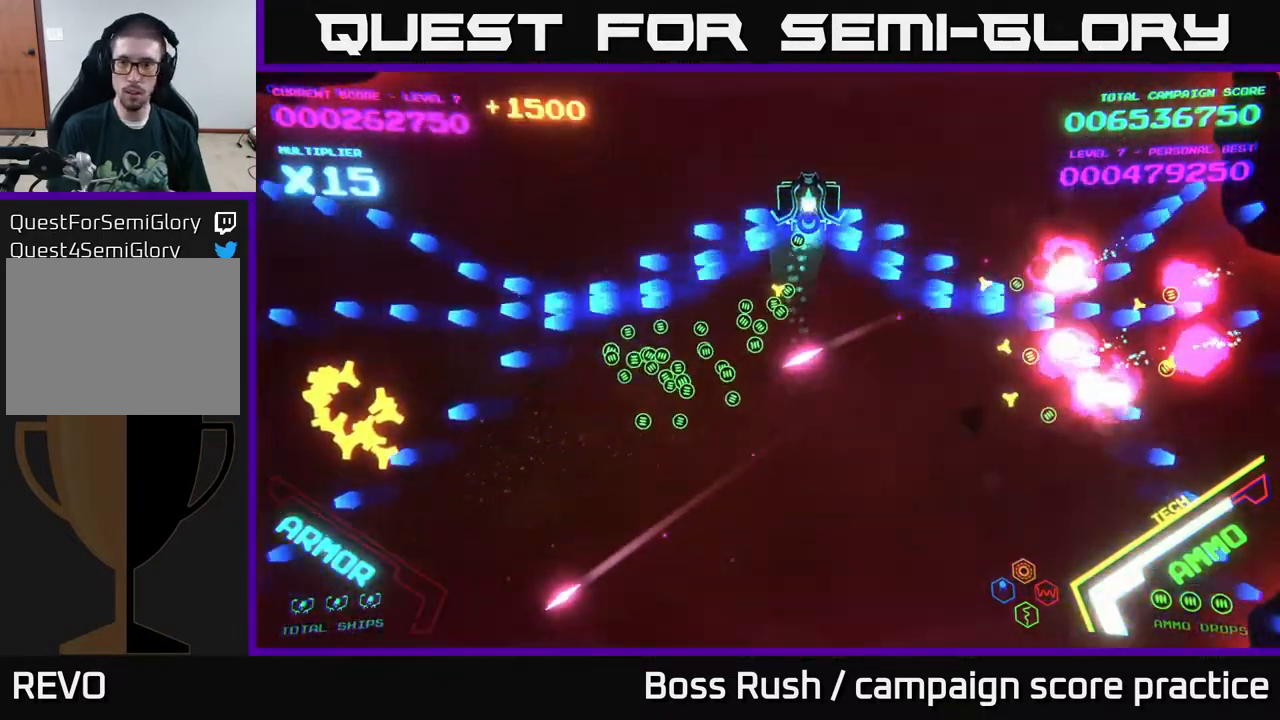
{"buttons": ["B"], "left_stick": "right", "right_stick": "center", "events": [[83, "left_stick", "up-right"], [150, "B", "up"], [217, "B", "down"], [267, "left_stick", "right"]]}
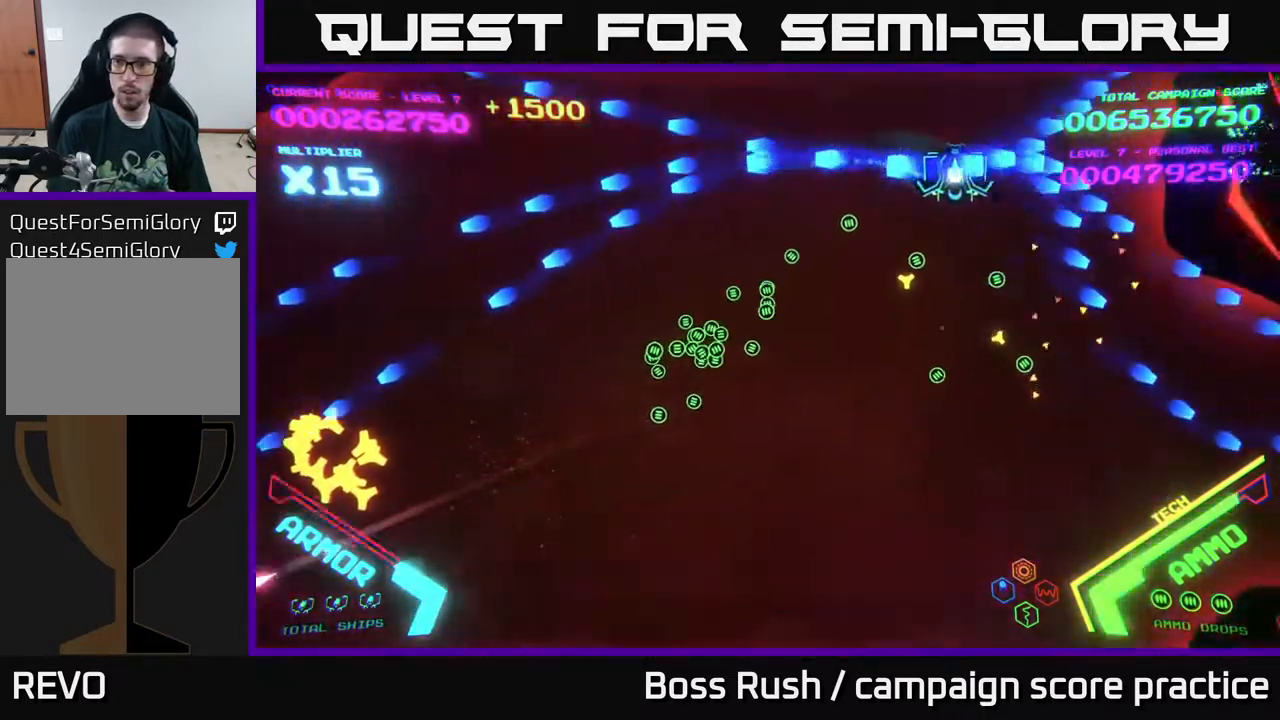
{"buttons": [], "left_stick": "down-left", "right_stick": "center", "events": [[317, "left_stick", "down-left"], [383, "B", "up"]]}
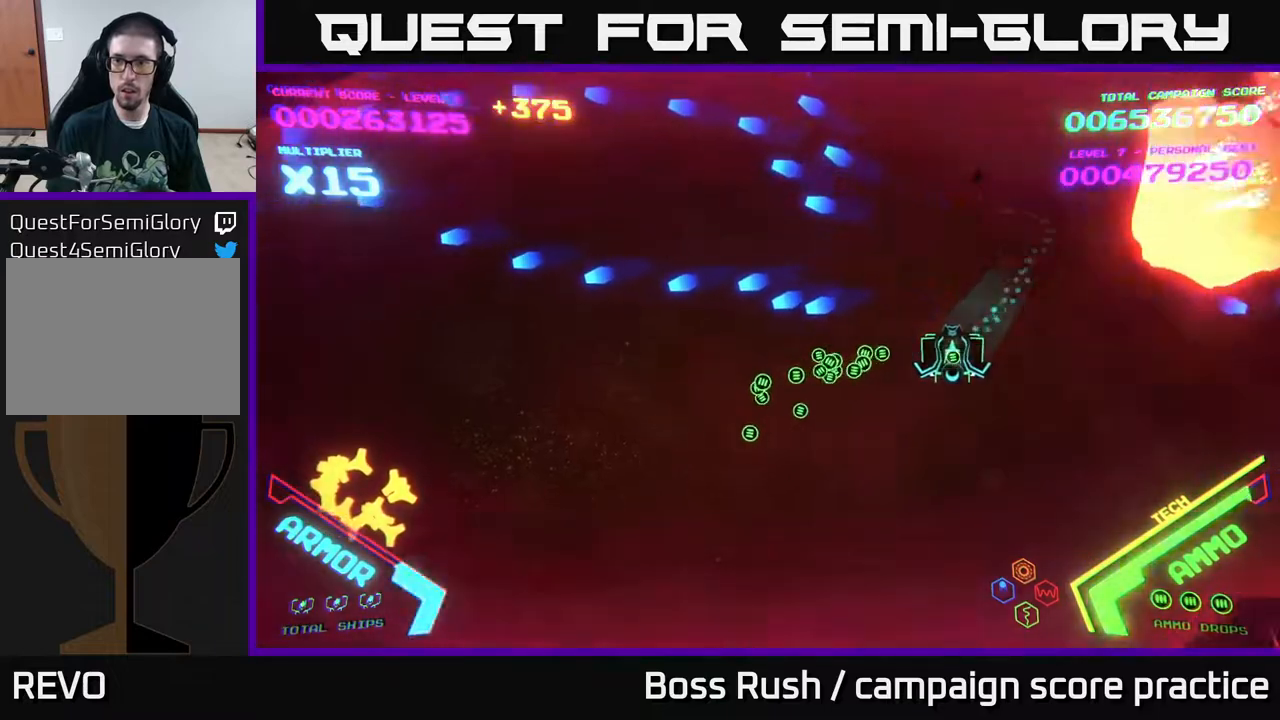
{"buttons": [], "left_stick": "right", "right_stick": "center", "events": [[267, "left_stick", "down-right"], [317, "left_stick", "right"]]}
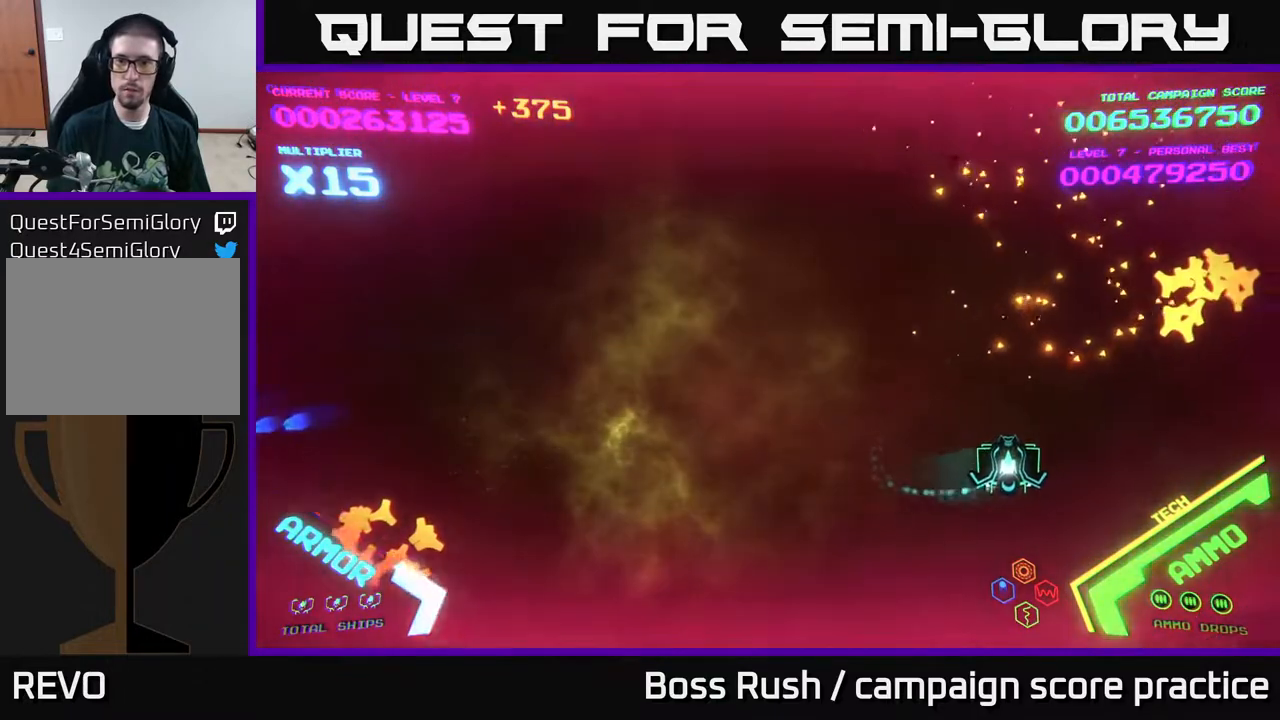
{"buttons": [], "left_stick": "down-left", "right_stick": "center", "events": [[33, "left_stick", "up-right"], [383, "left_stick", "left"], [500, "left_stick", "down-left"]]}
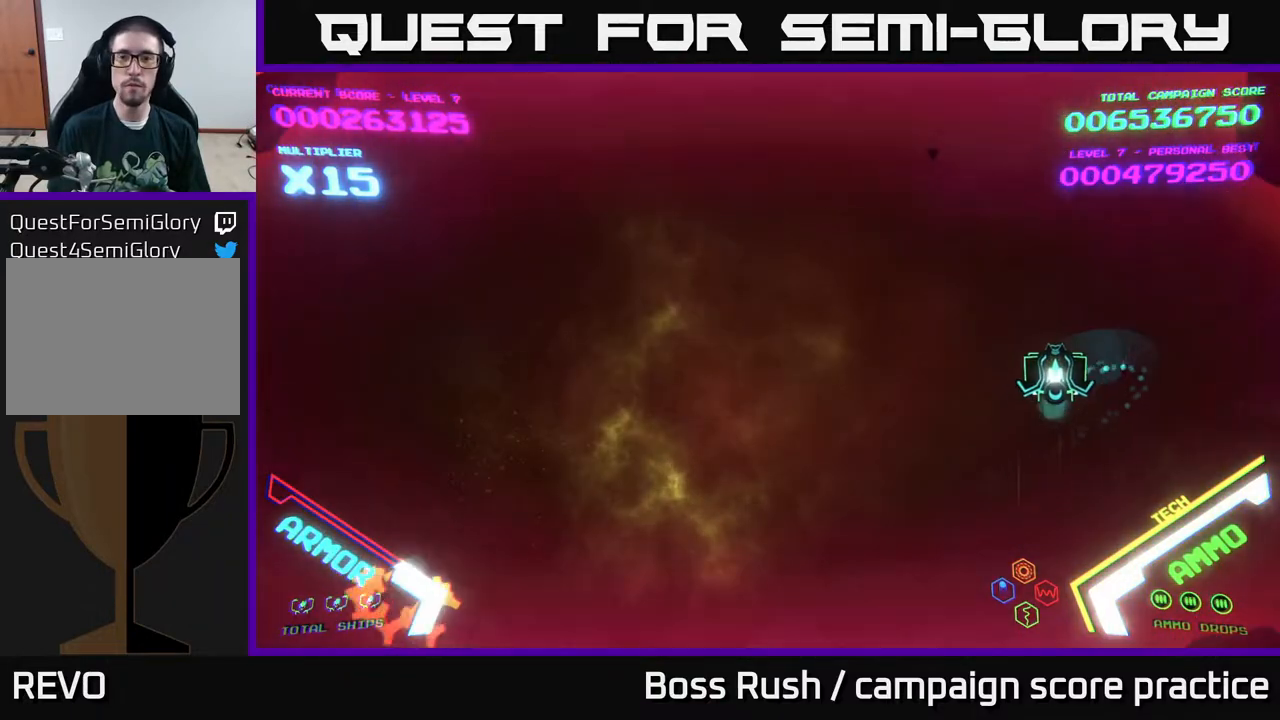
{"buttons": [], "left_stick": "down-left", "right_stick": "center", "events": []}
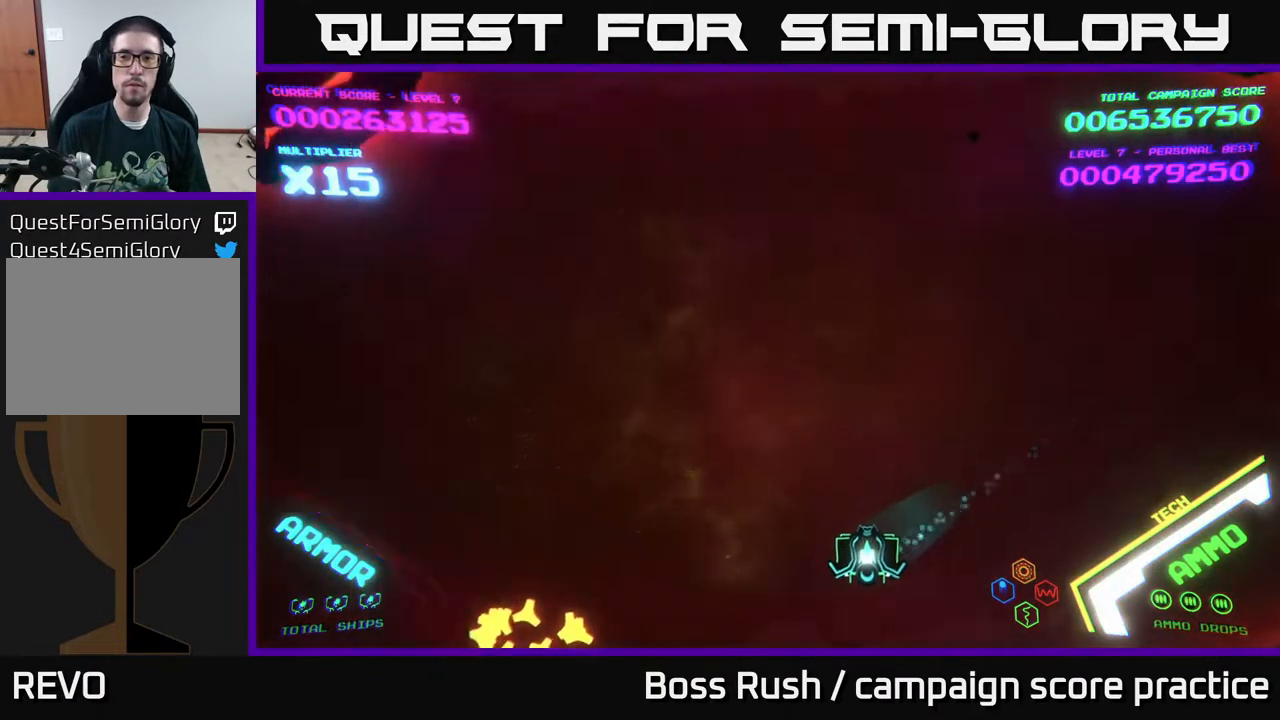
{"buttons": [], "left_stick": "left", "right_stick": "center", "events": [[500, "left_stick", "left"]]}
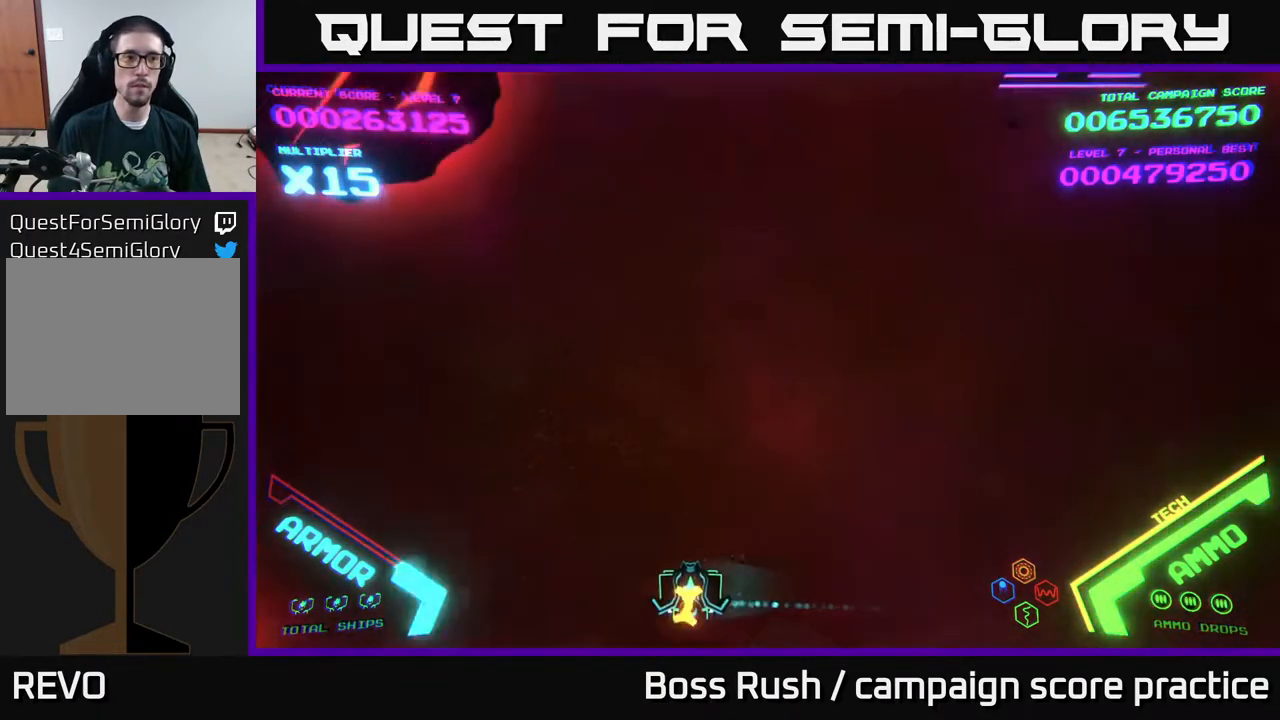
{"buttons": [], "left_stick": "left", "right_stick": "center", "events": []}
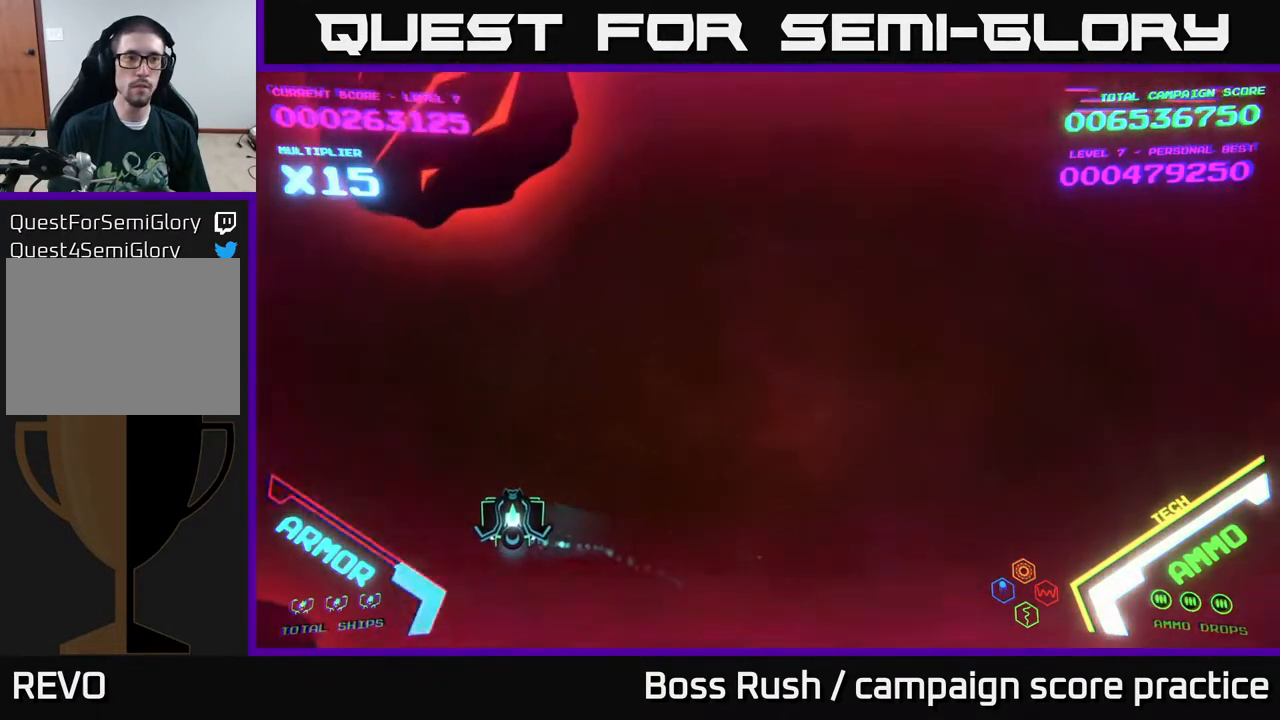
{"buttons": [], "left_stick": "down-right", "right_stick": "center", "events": [[33, "left_stick", "up-left"], [133, "X", "down"], [167, "X", "up"], [217, "X", "down"], [267, "X", "up"], [283, "left_stick", "center"], [317, "X", "down"], [367, "X", "up"], [367, "left_stick", "right"], [400, "X", "down"], [483, "X", "up"], [483, "left_stick", "down-right"]]}